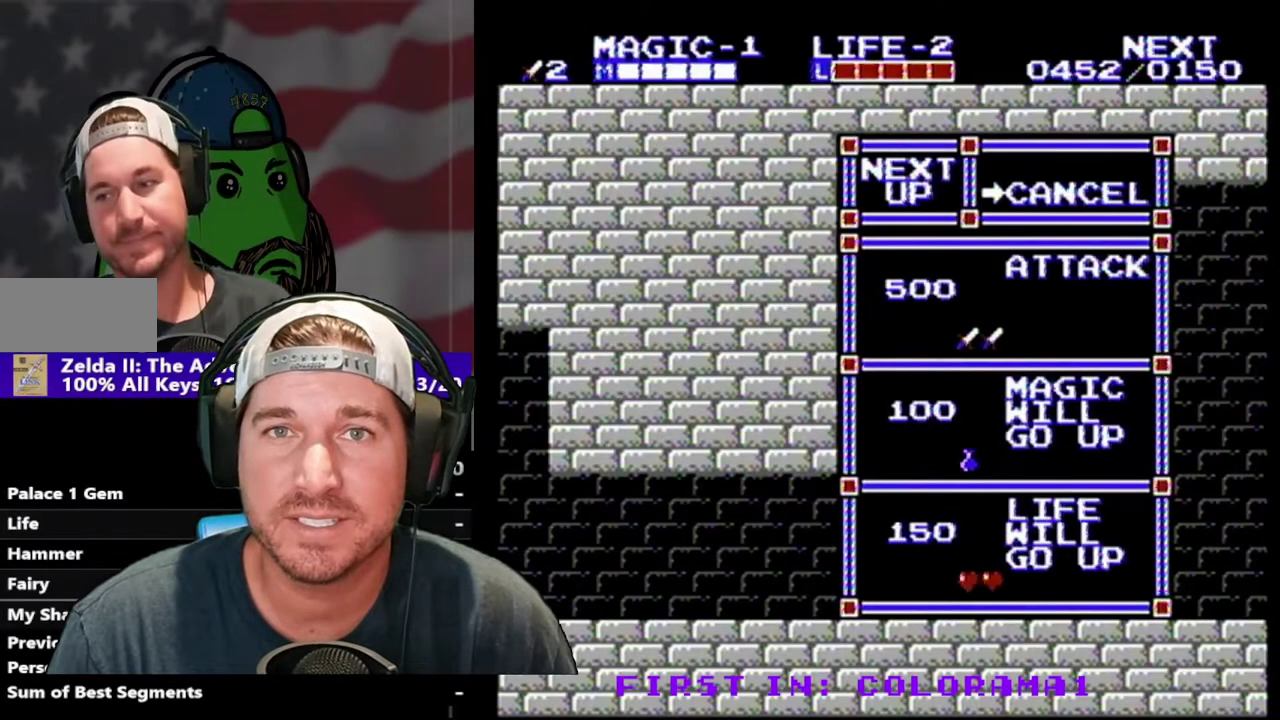
Gameplay with a controller (Nintendo layout); each line is a JSON object with the inputs held at the frame after it. "events" lists button and stick changes between this image and that frame as [ms after this image, input, new state], when the widget could be followed in between. Not read: L3 R3.
{"buttons": [], "events": []}
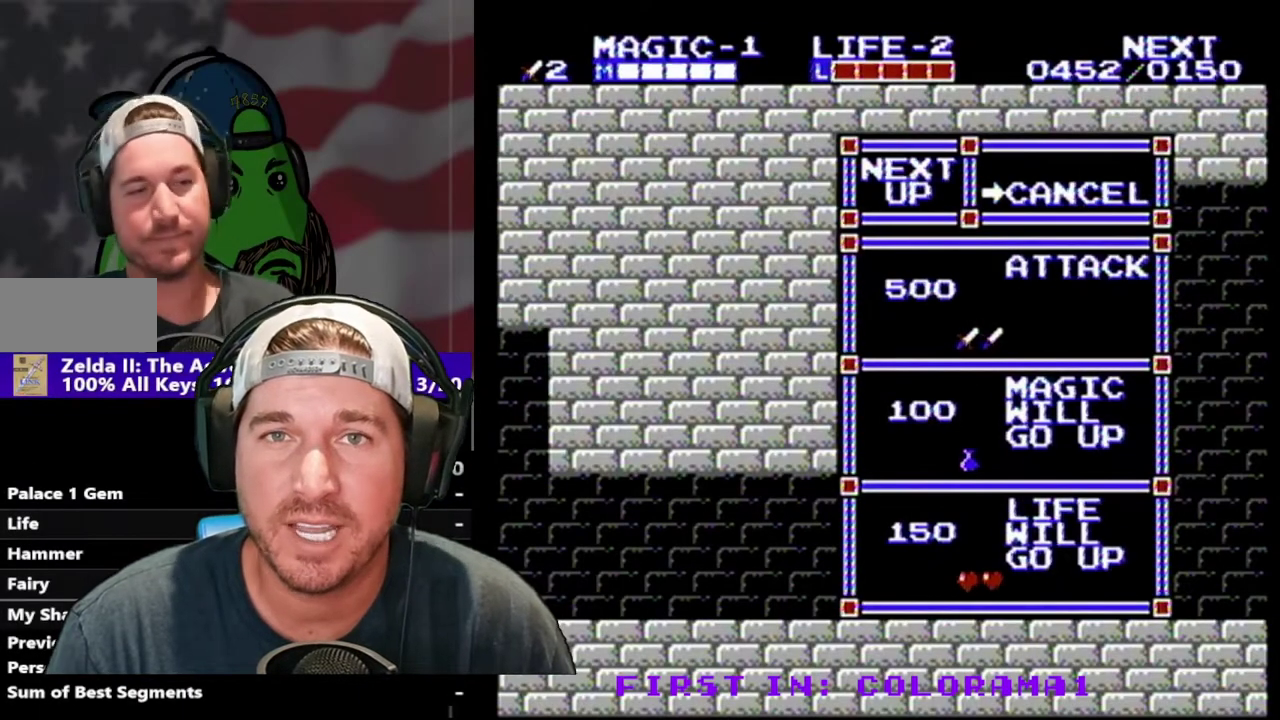
{"buttons": ["DPAD_DOWN", "START"], "events": [[300, "DPAD_DOWN", "down"], [300, "START", "down"]]}
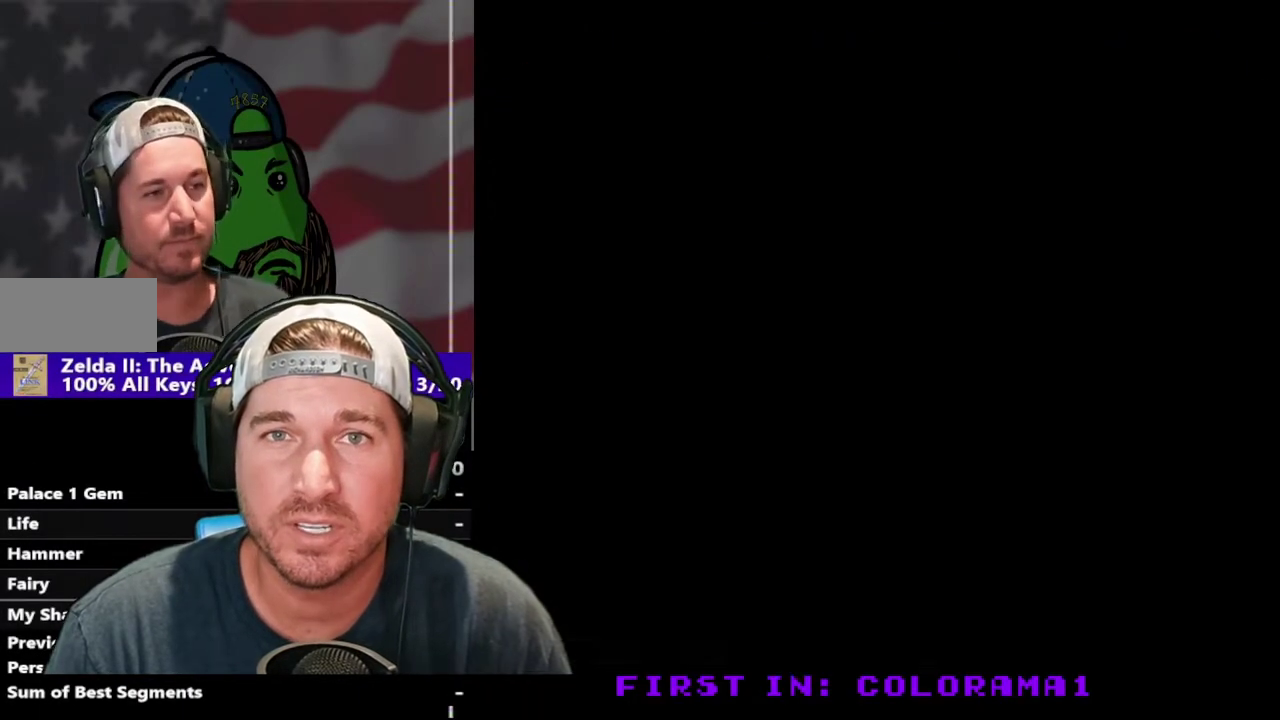
{"buttons": [], "events": [[233, "DPAD_DOWN", "up"], [233, "START", "up"]]}
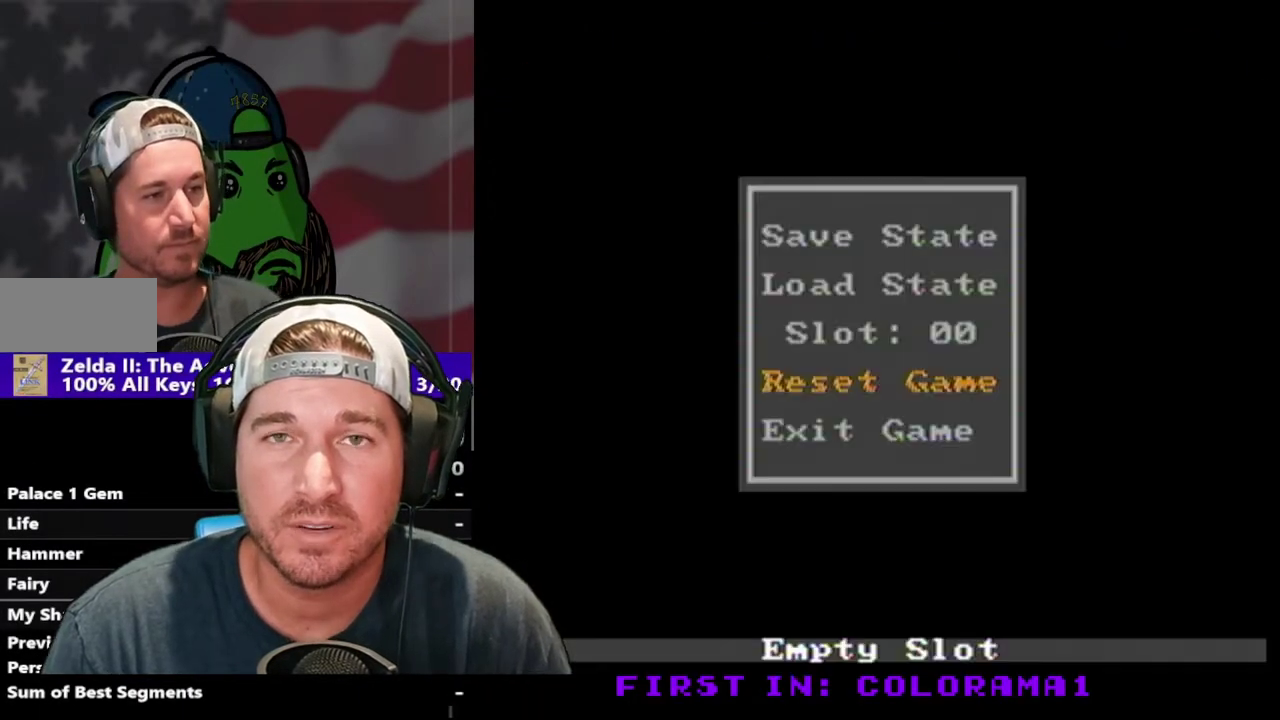
{"buttons": [], "events": [[133, "DPAD_DOWN", "down"], [200, "DPAD_DOWN", "up"], [400, "DPAD_UP", "down"], [467, "DPAD_UP", "up"]]}
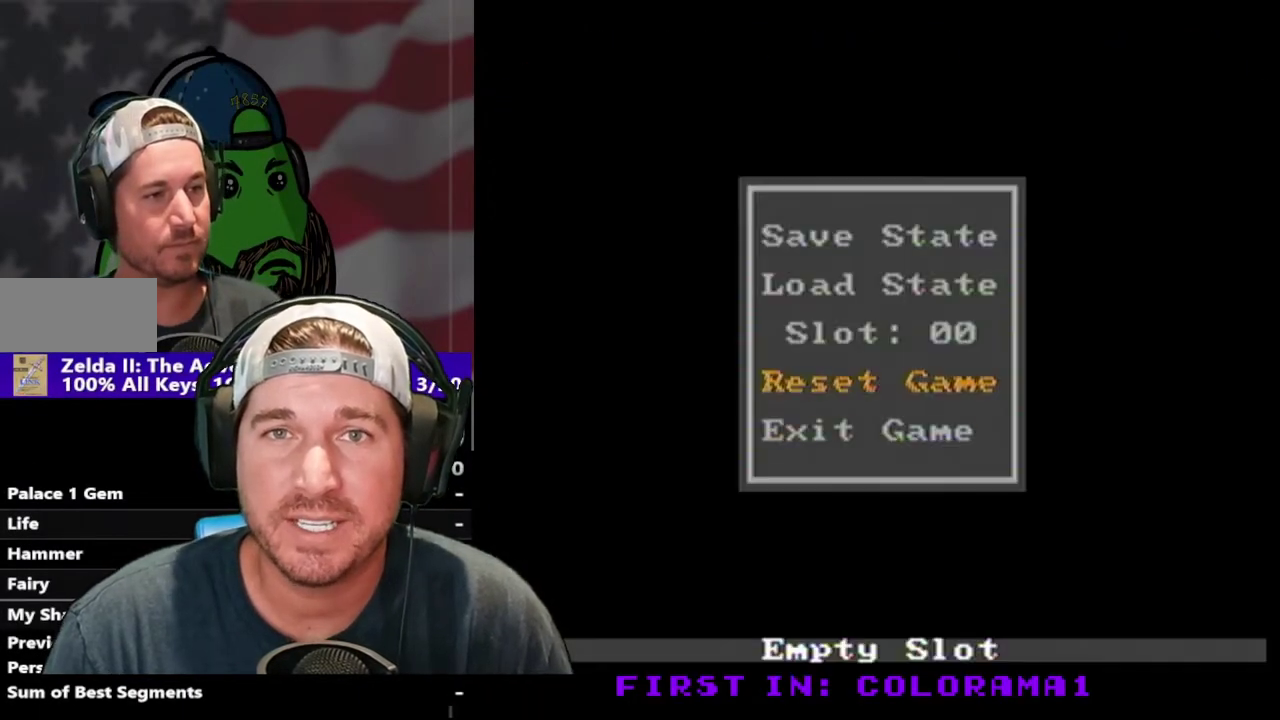
{"buttons": ["START"], "events": [[500, "START", "down"]]}
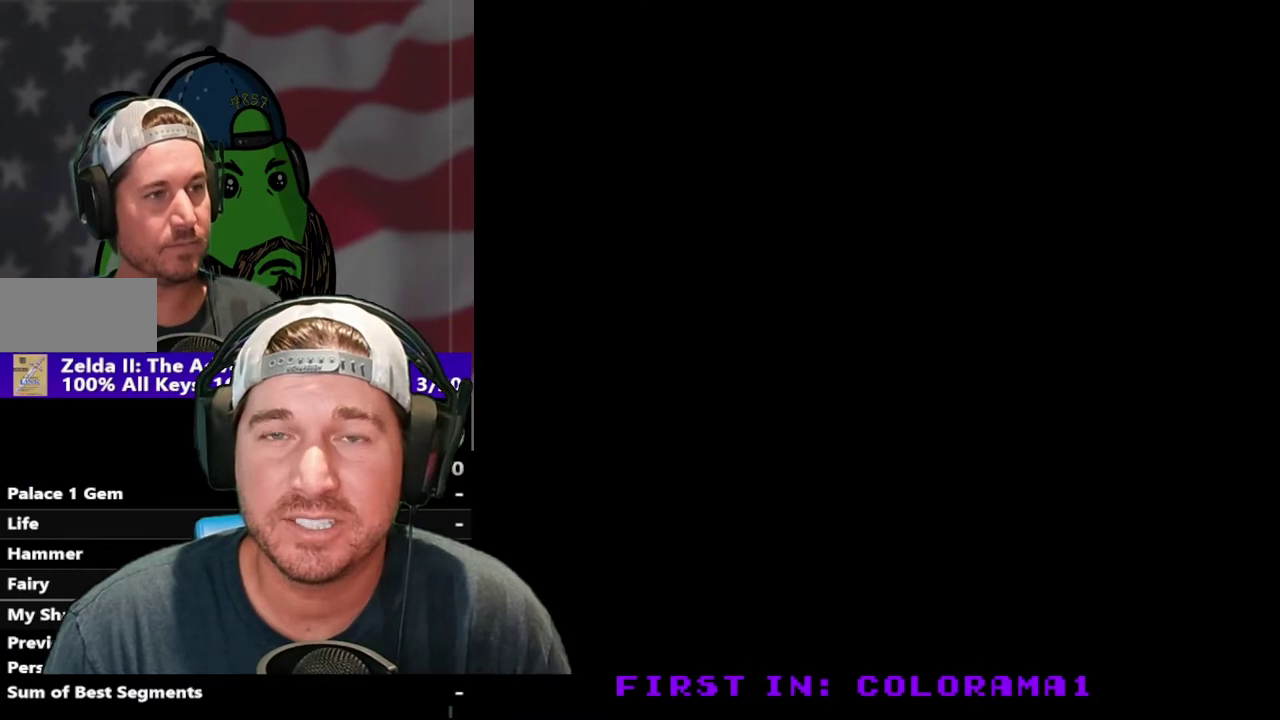
{"buttons": ["DPAD_RIGHT"], "events": [[67, "START", "up"], [133, "START", "down"], [267, "START", "up"], [367, "DPAD_RIGHT", "down"]]}
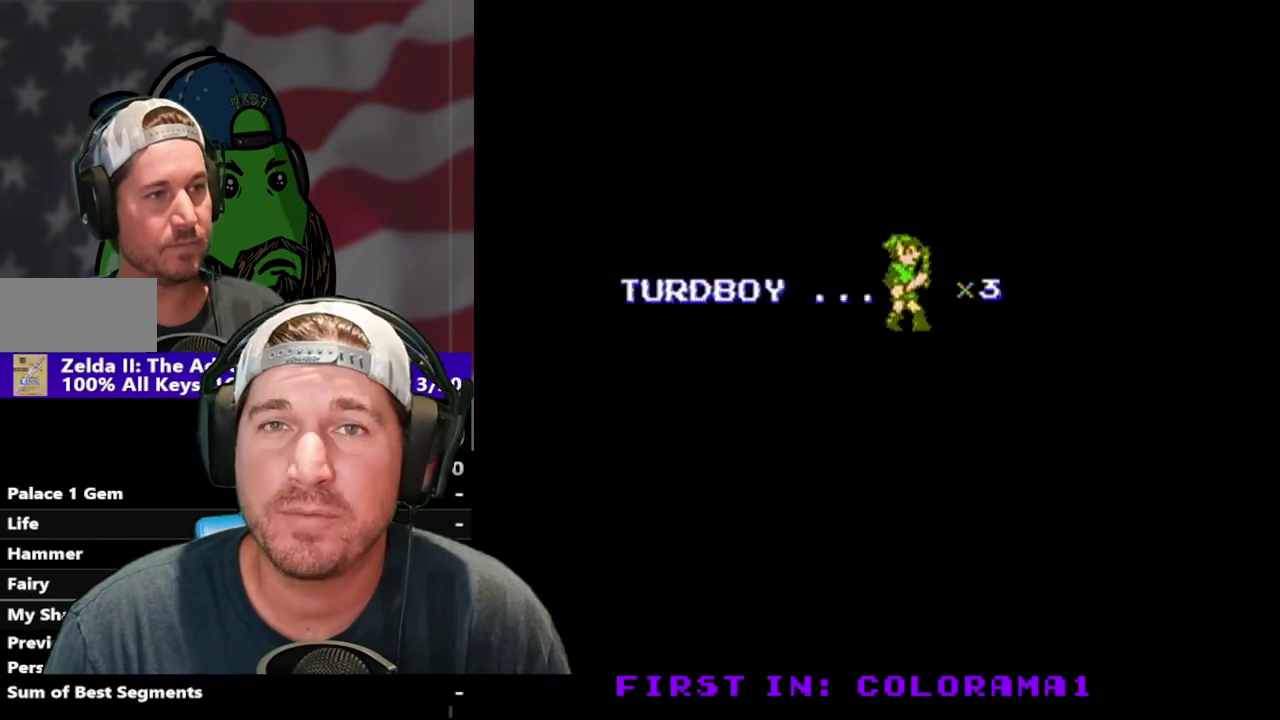
{"buttons": ["DPAD_RIGHT"], "events": []}
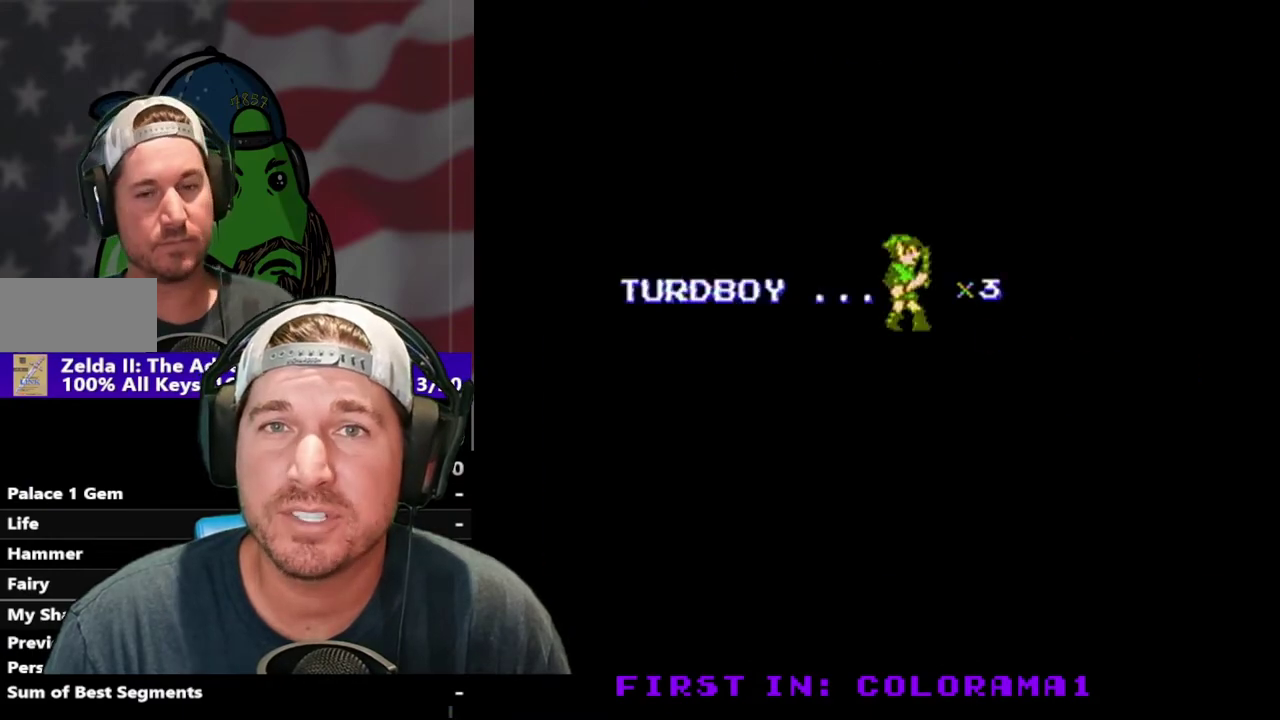
{"buttons": ["DPAD_RIGHT"], "events": []}
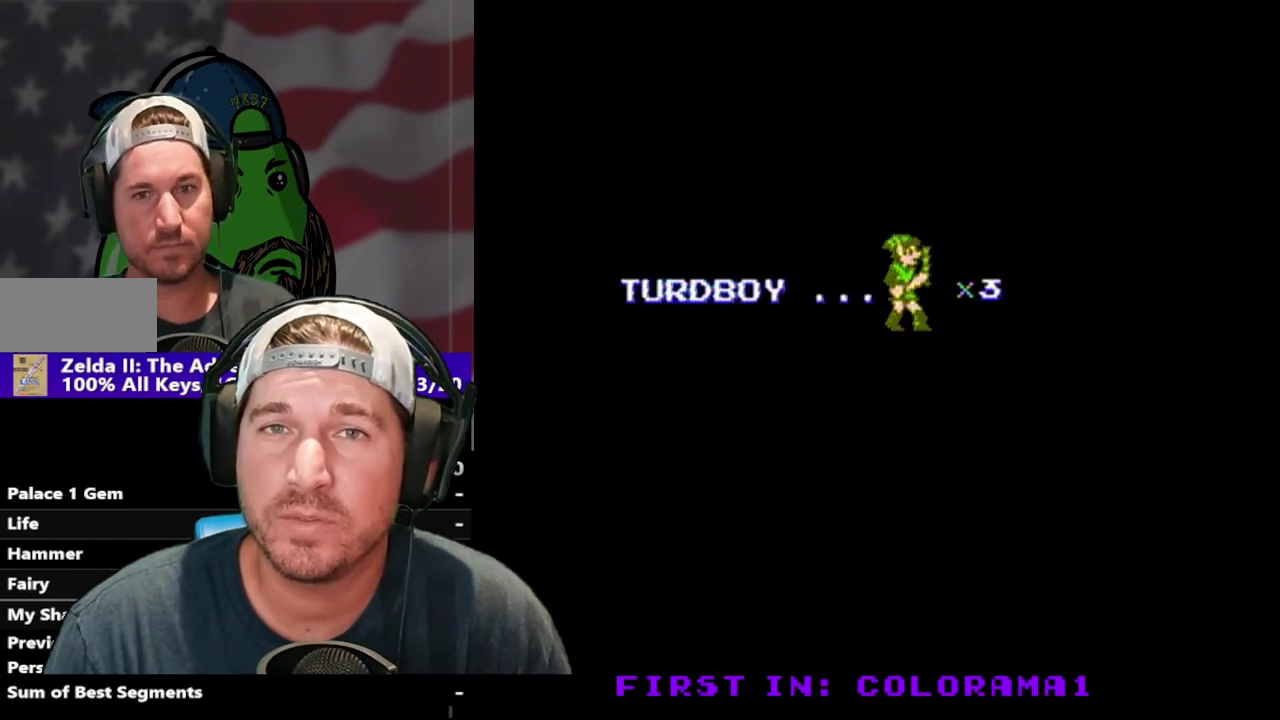
{"buttons": ["DPAD_RIGHT"], "events": []}
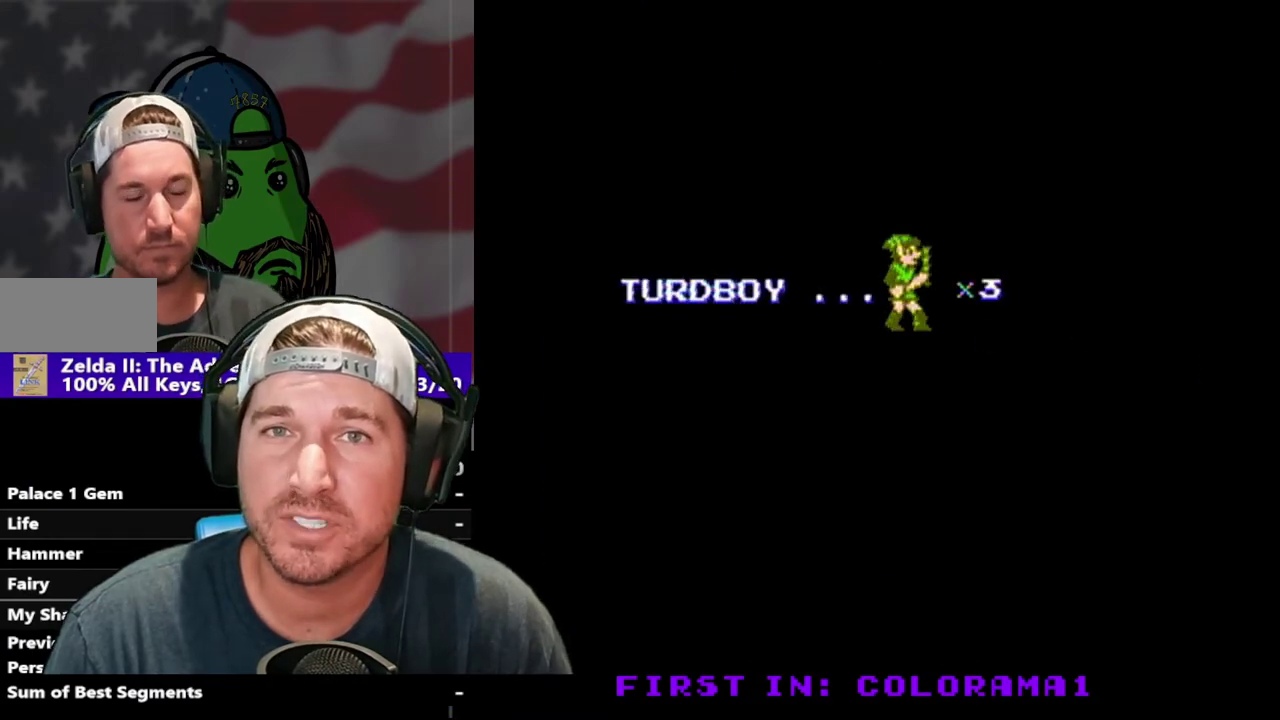
{"buttons": ["DPAD_RIGHT"], "events": []}
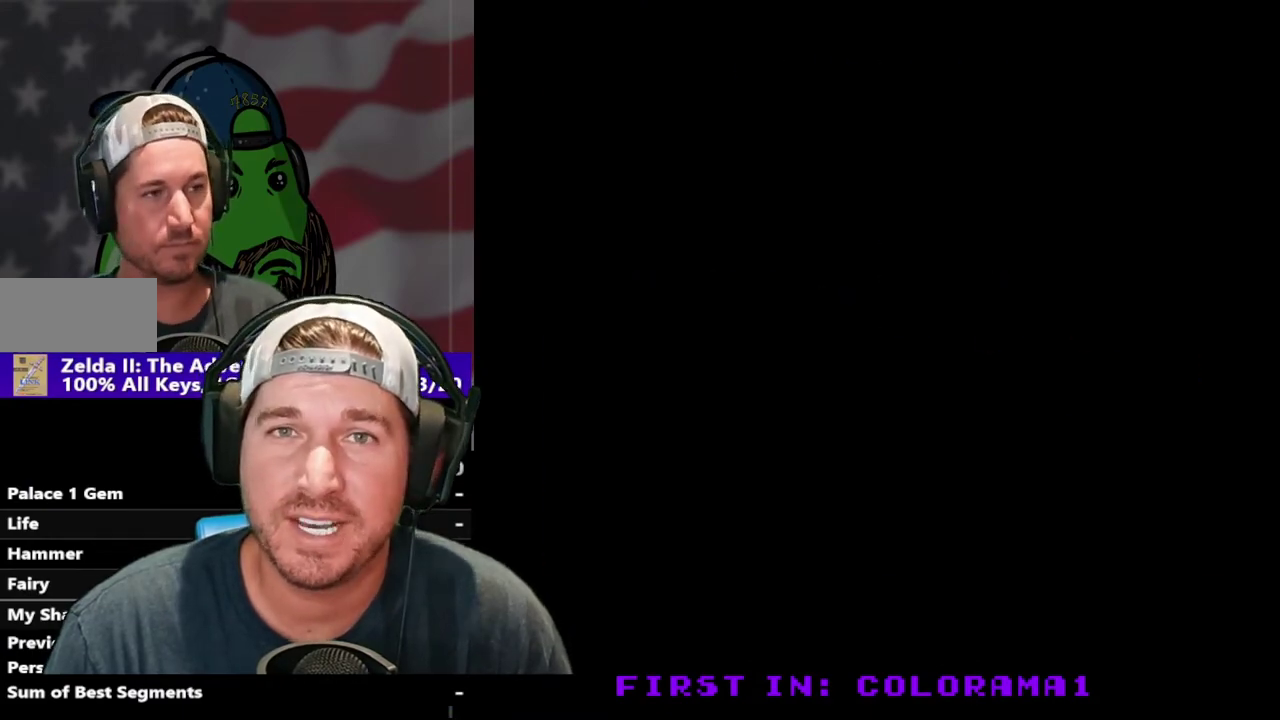
{"buttons": ["DPAD_RIGHT"], "events": []}
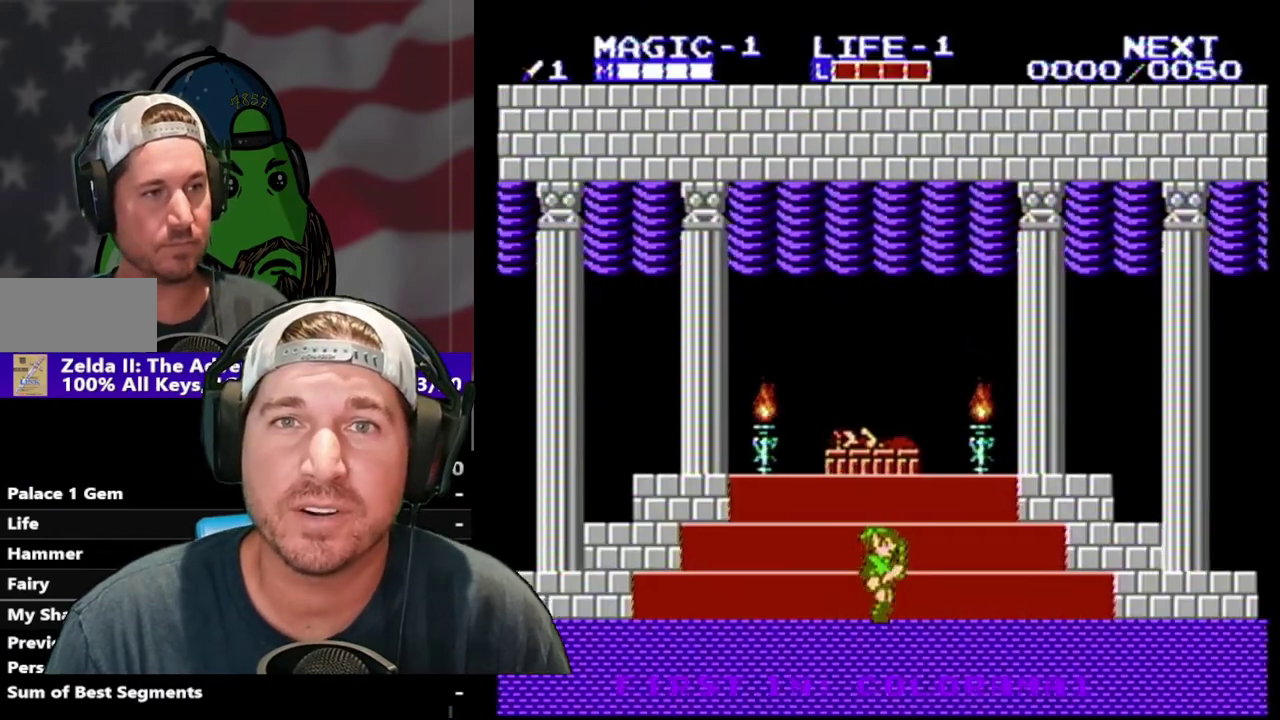
{"buttons": ["DPAD_RIGHT"], "events": []}
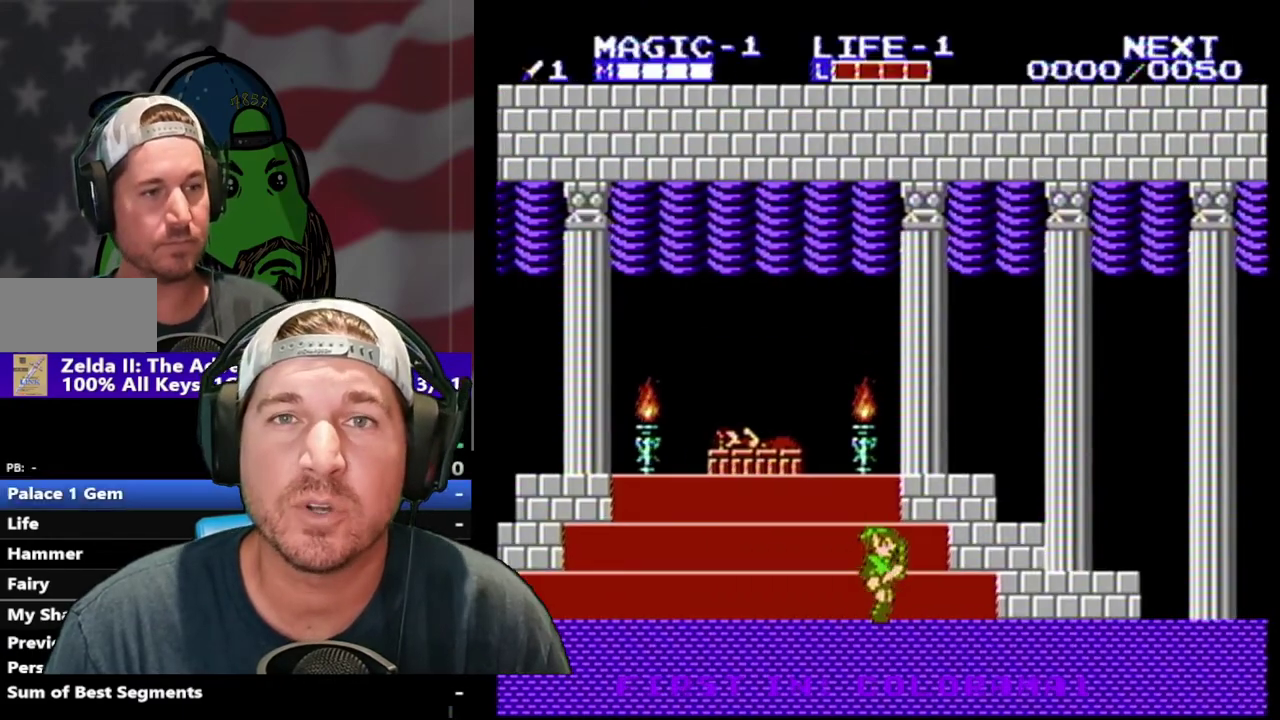
{"buttons": ["DPAD_RIGHT"], "events": [[267, "A", "down"], [467, "A", "up"]]}
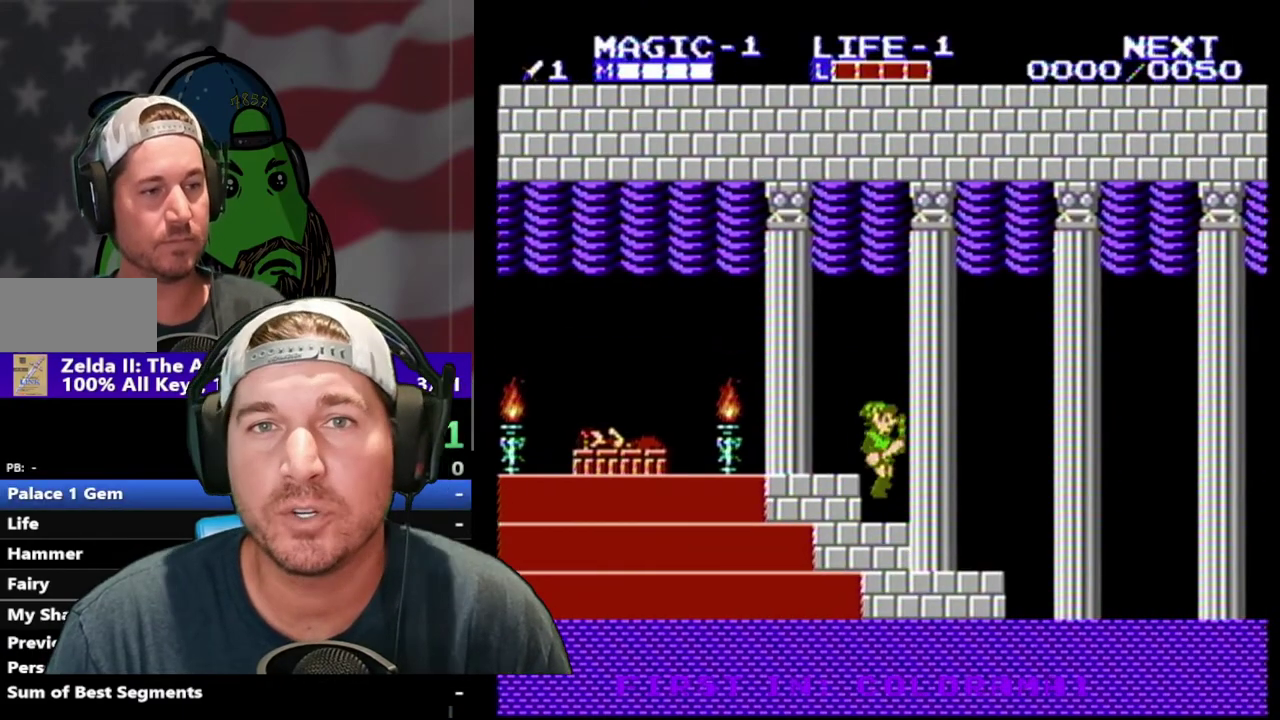
{"buttons": ["A", "DPAD_RIGHT"], "events": [[133, "DPAD_DOWN", "down"], [200, "B", "down"], [367, "B", "up"], [367, "DPAD_DOWN", "up"], [500, "A", "down"]]}
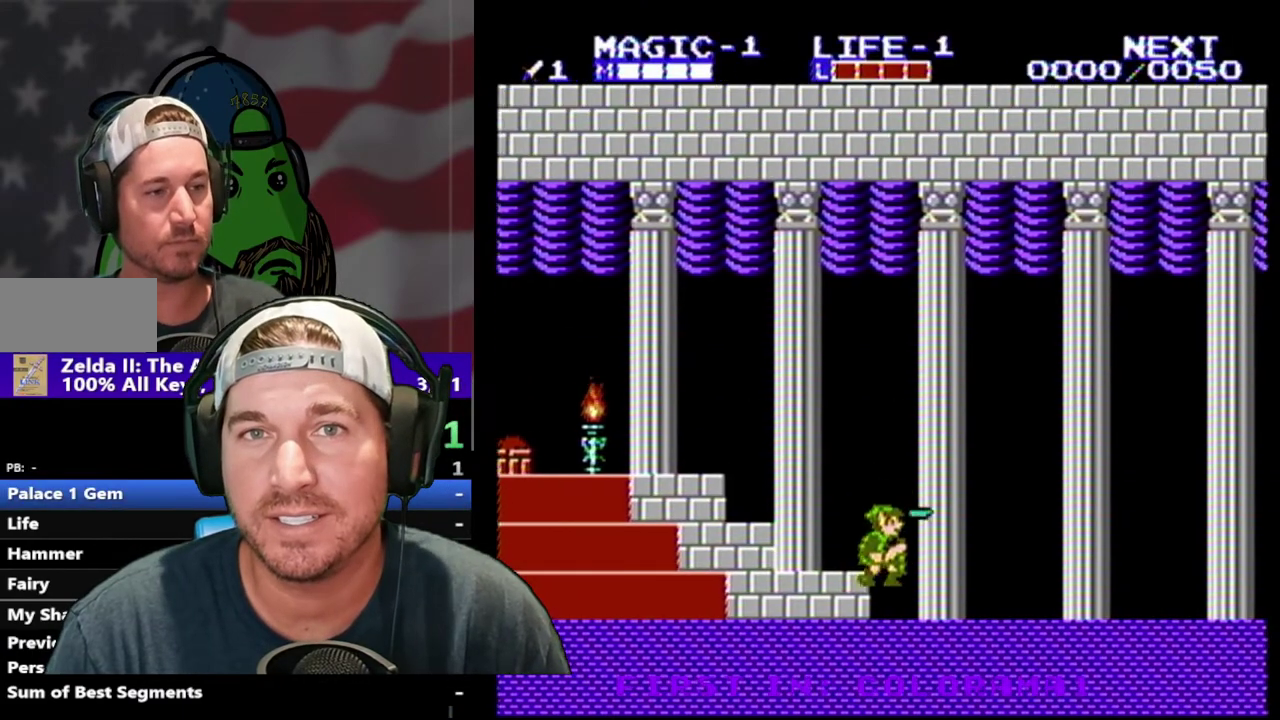
{"buttons": ["B", "DPAD_DOWN"], "events": [[233, "A", "up"], [233, "DPAD_RIGHT", "up"], [367, "DPAD_DOWN", "down"], [433, "B", "down"]]}
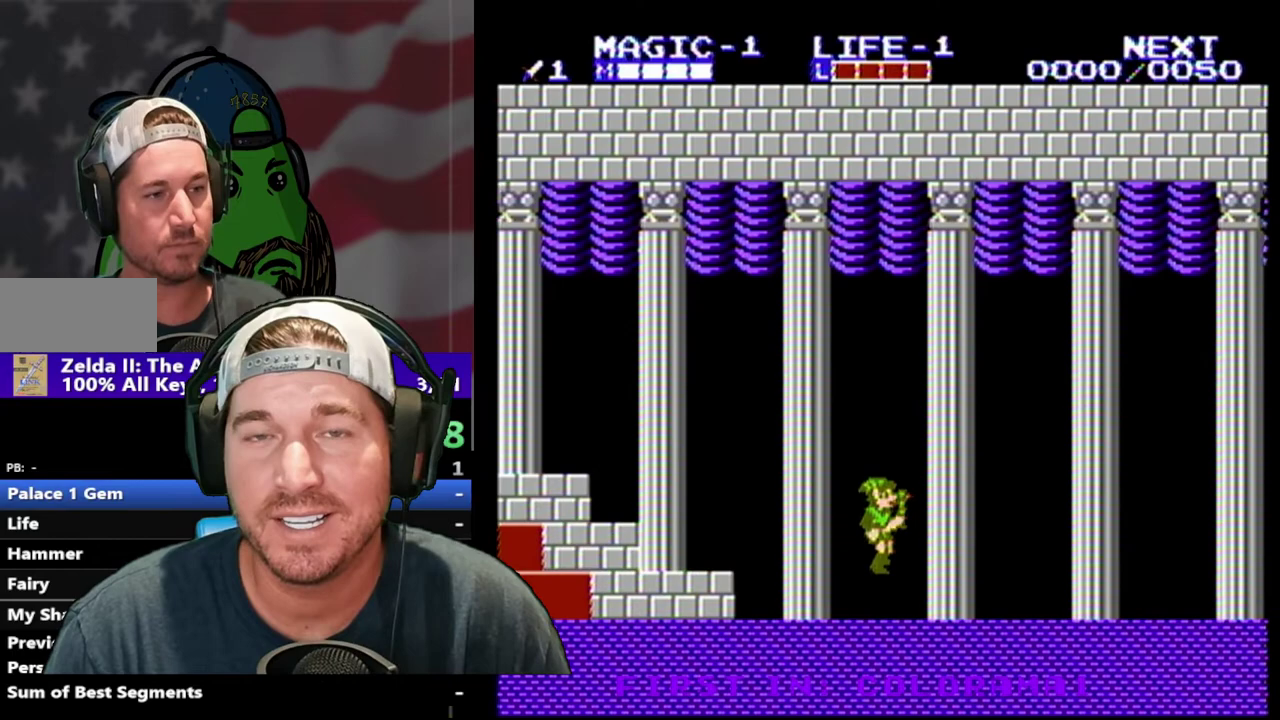
{"buttons": [], "events": [[67, "DPAD_DOWN", "up"], [133, "B", "up"], [200, "DPAD_RIGHT", "down"], [267, "A", "down"], [500, "A", "up"], [500, "DPAD_RIGHT", "up"]]}
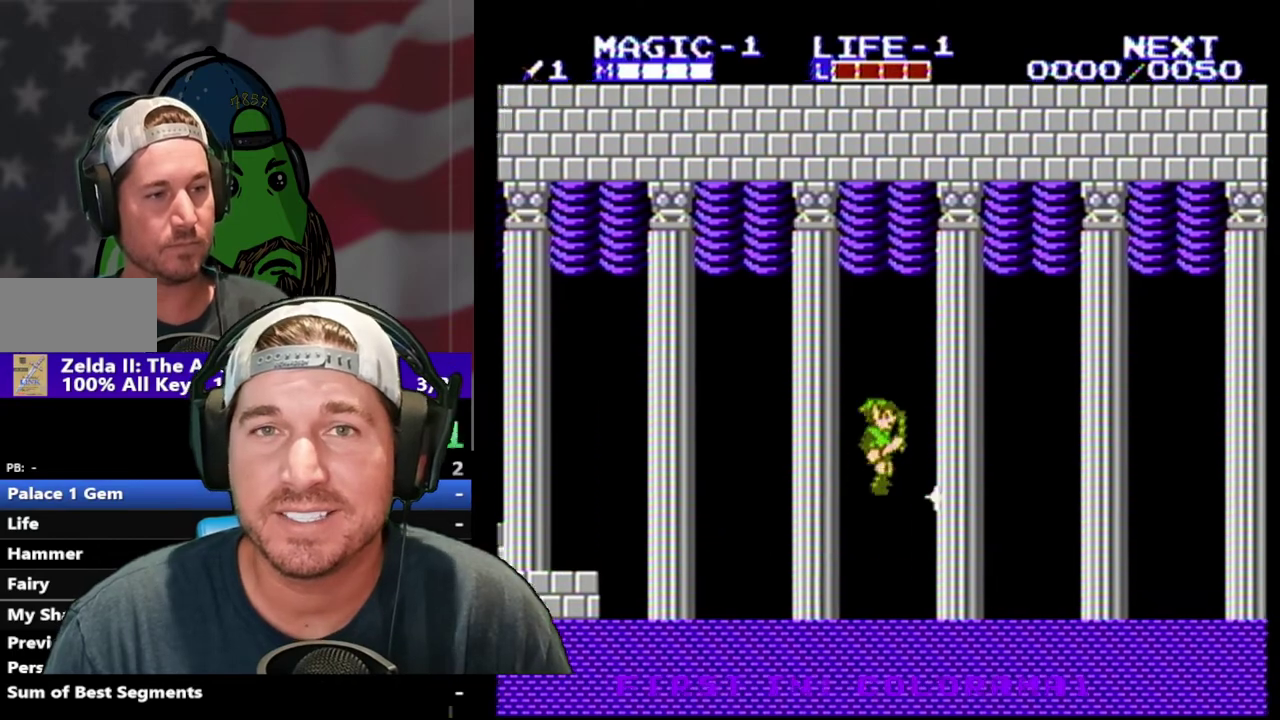
{"buttons": ["DPAD_RIGHT"], "events": [[167, "DPAD_DOWN", "down"], [233, "B", "down"], [367, "DPAD_DOWN", "up"], [433, "B", "up"], [500, "DPAD_RIGHT", "down"]]}
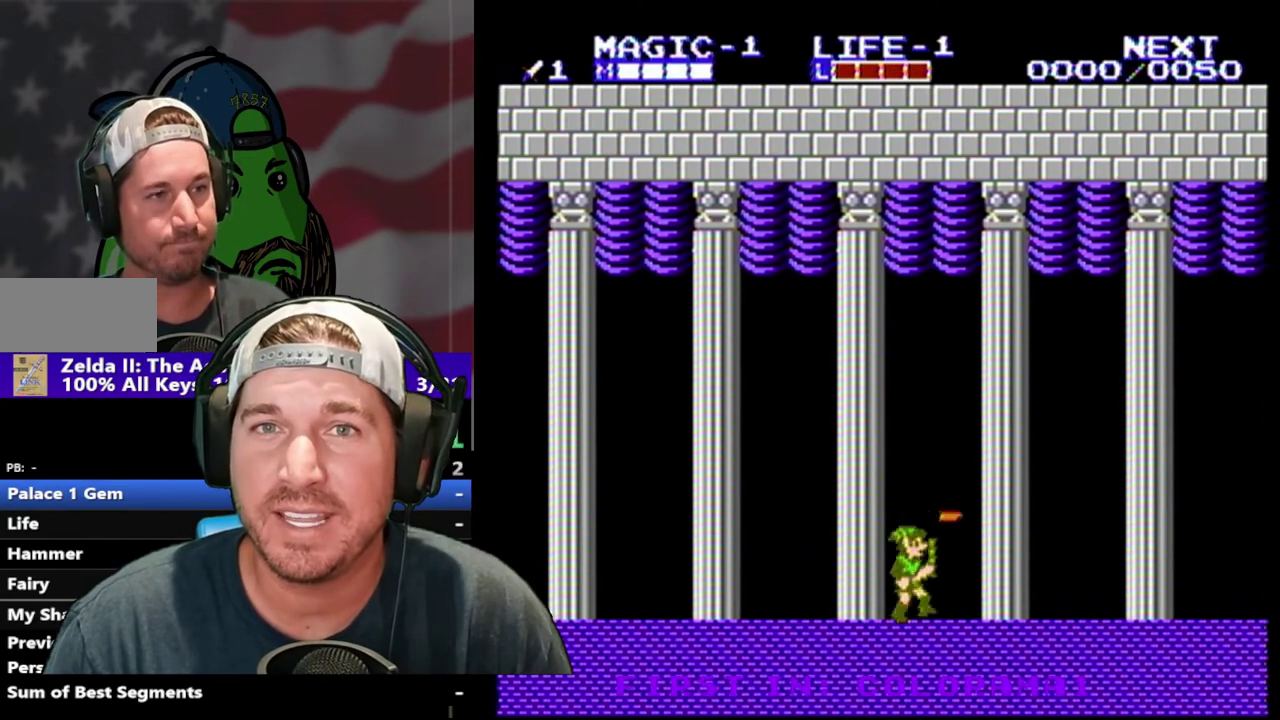
{"buttons": ["DPAD_DOWN"], "events": [[67, "A", "down"], [267, "A", "up"], [300, "DPAD_RIGHT", "up"], [467, "DPAD_DOWN", "down"]]}
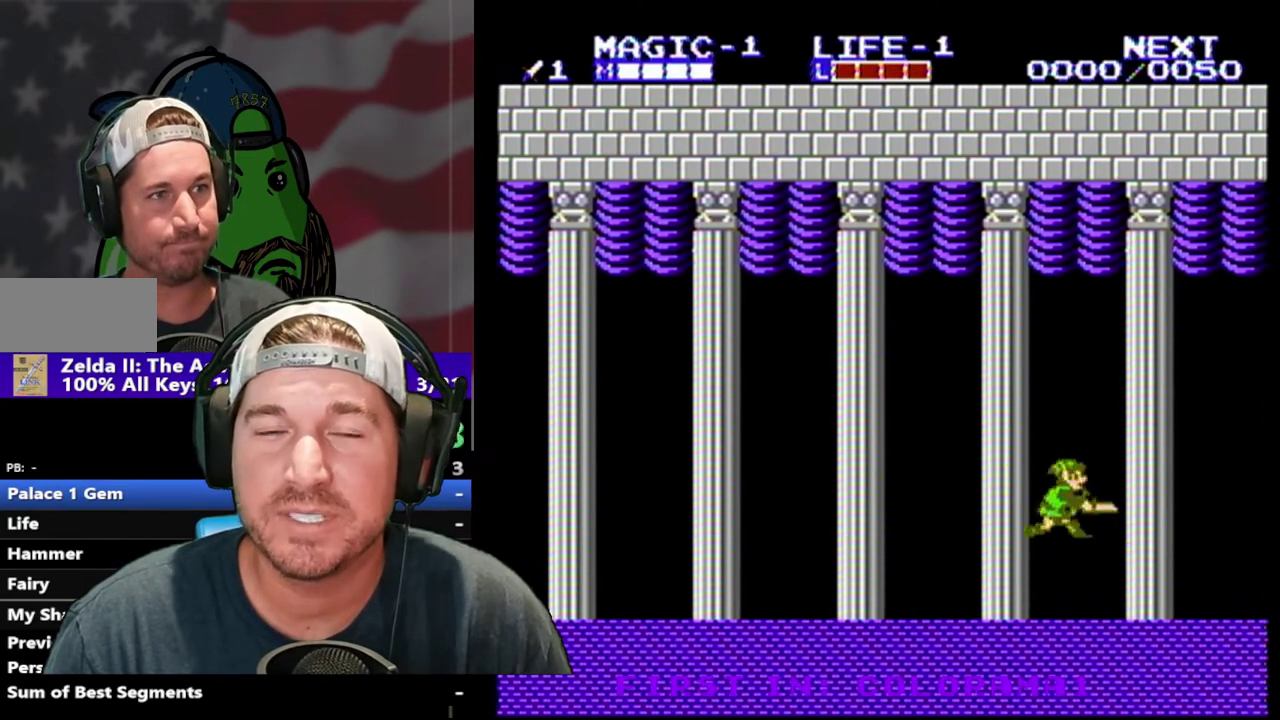
{"buttons": ["DPAD_RIGHT"], "events": [[33, "B", "down"], [133, "DPAD_DOWN", "up"], [233, "B", "up"], [233, "DPAD_RIGHT", "down"], [333, "A", "down"], [500, "A", "up"]]}
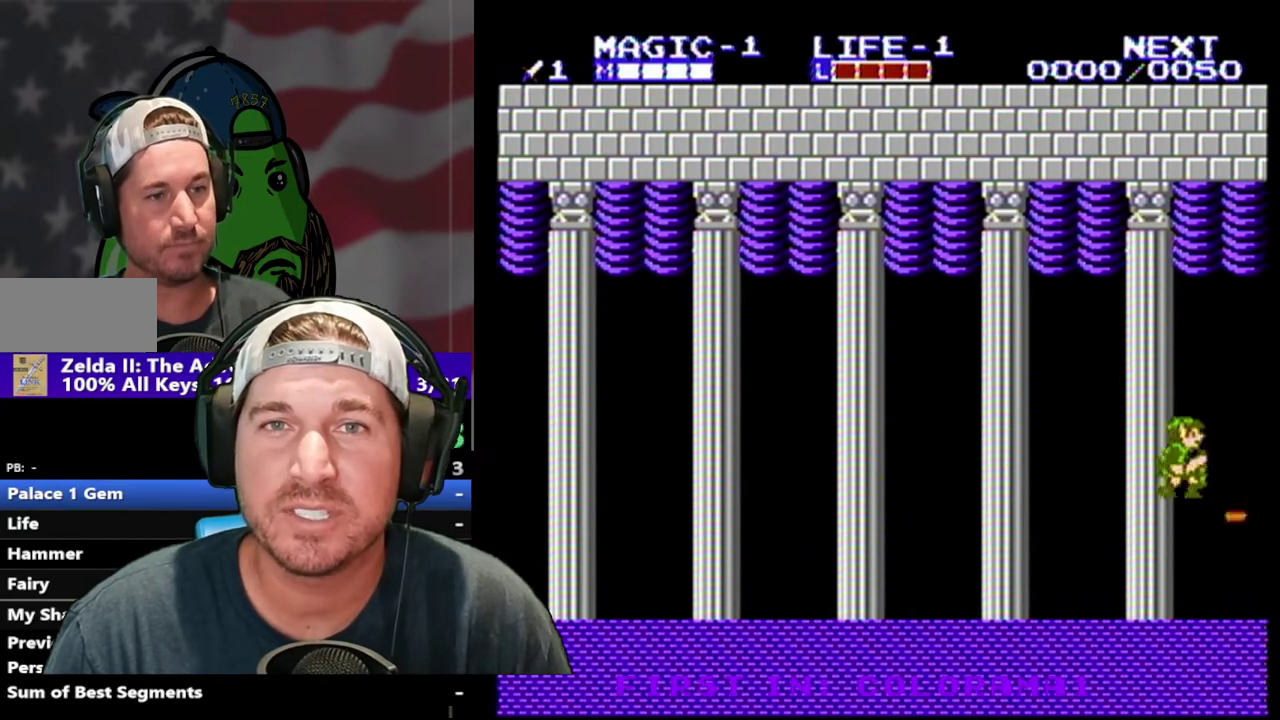
{"buttons": [], "events": [[333, "DPAD_RIGHT", "up"]]}
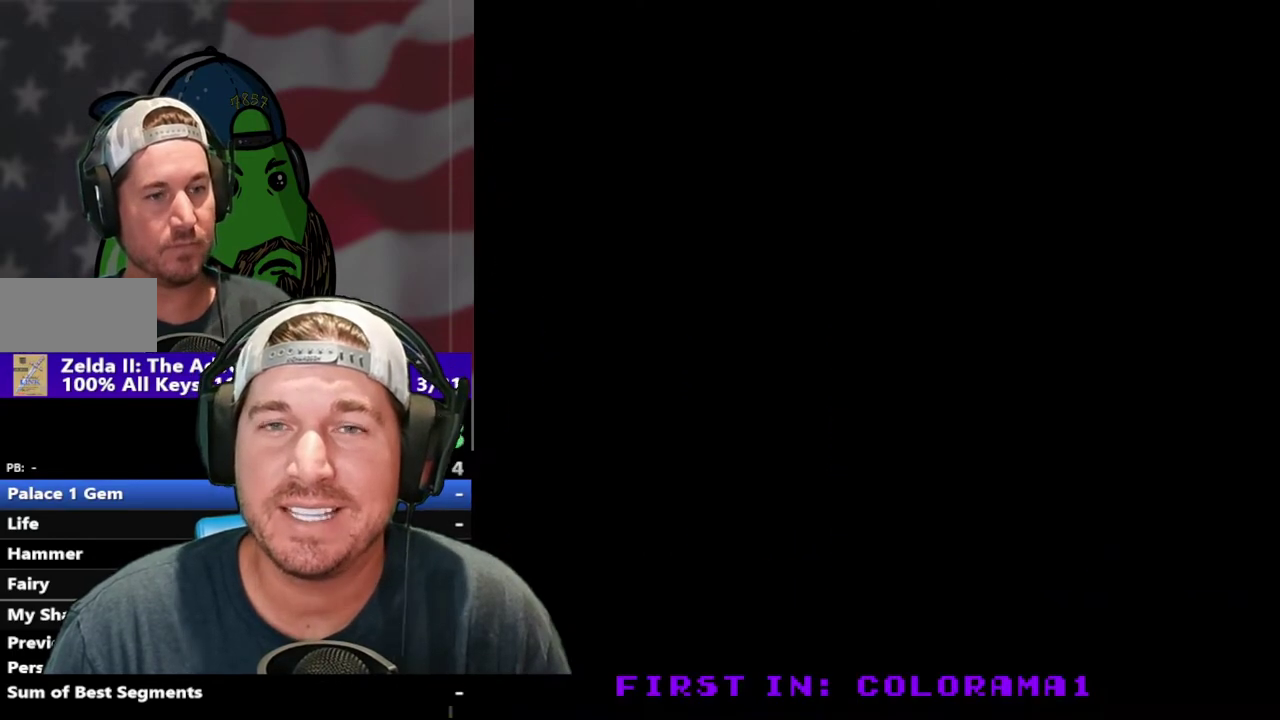
{"buttons": ["DPAD_RIGHT"], "events": [[233, "DPAD_RIGHT", "down"]]}
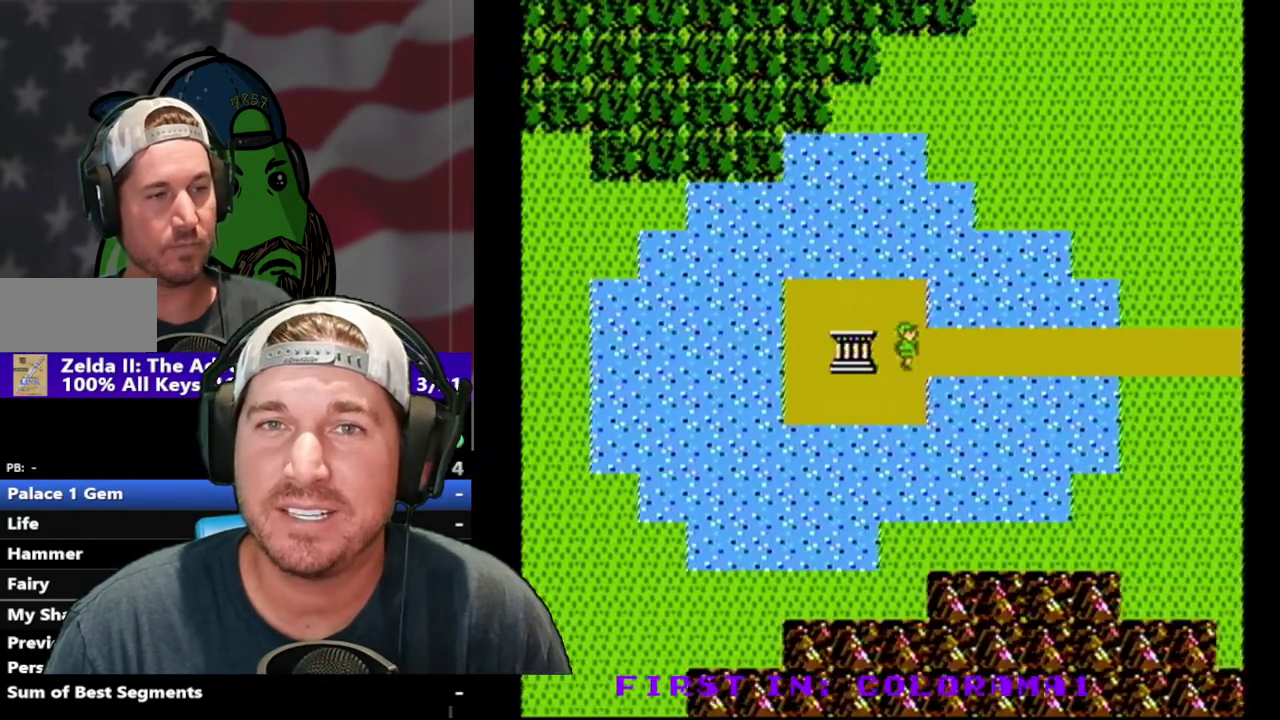
{"buttons": ["DPAD_RIGHT"], "events": []}
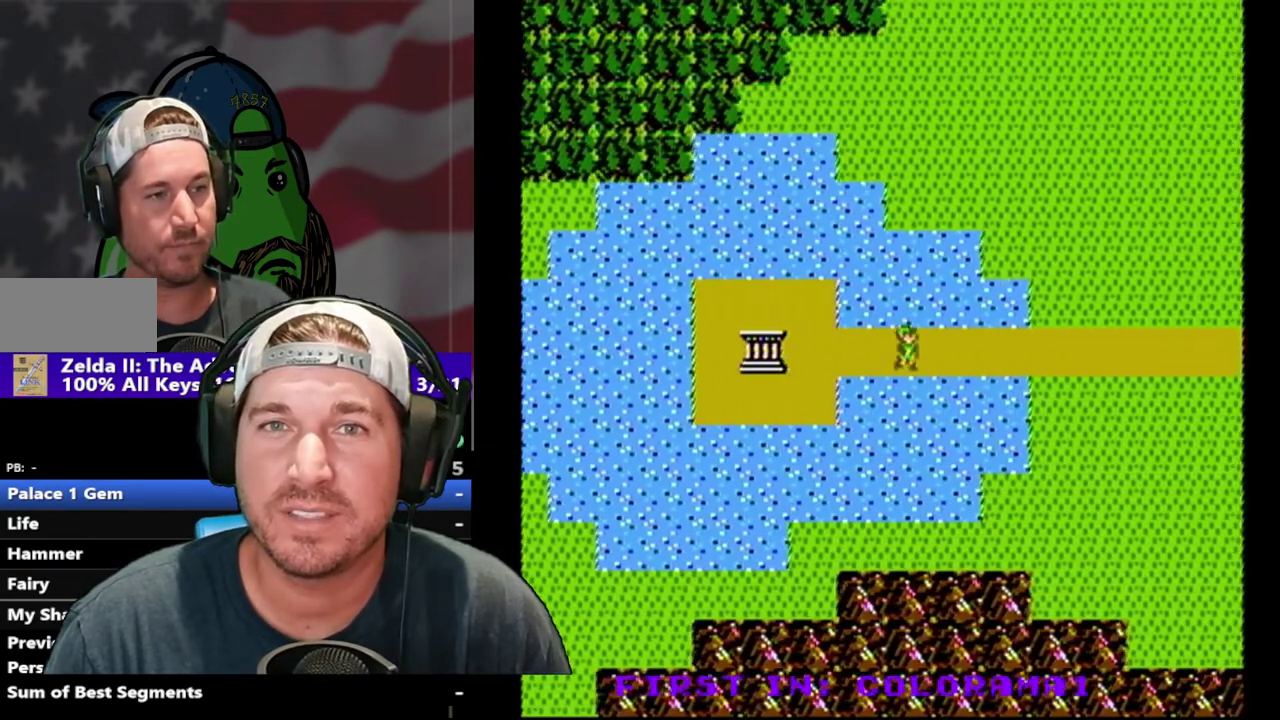
{"buttons": ["DPAD_RIGHT"], "events": []}
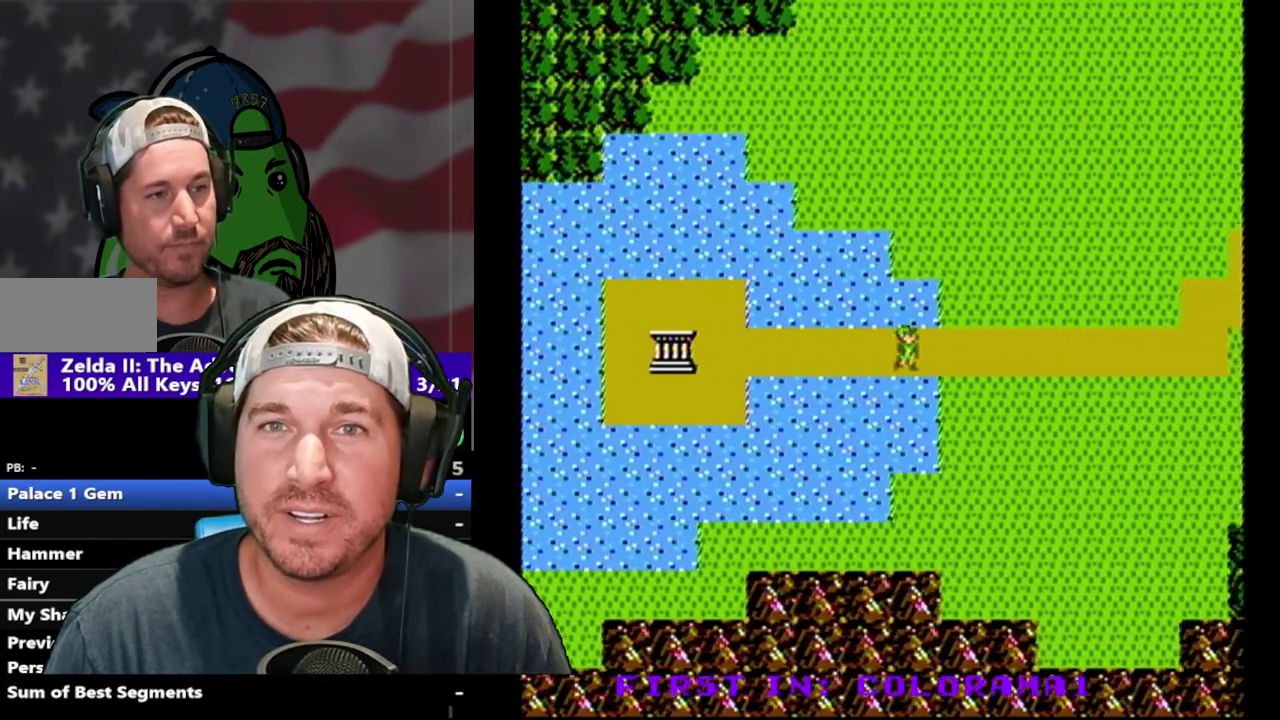
{"buttons": ["DPAD_DOWN"], "events": [[167, "DPAD_RIGHT", "up"], [267, "DPAD_DOWN", "down"]]}
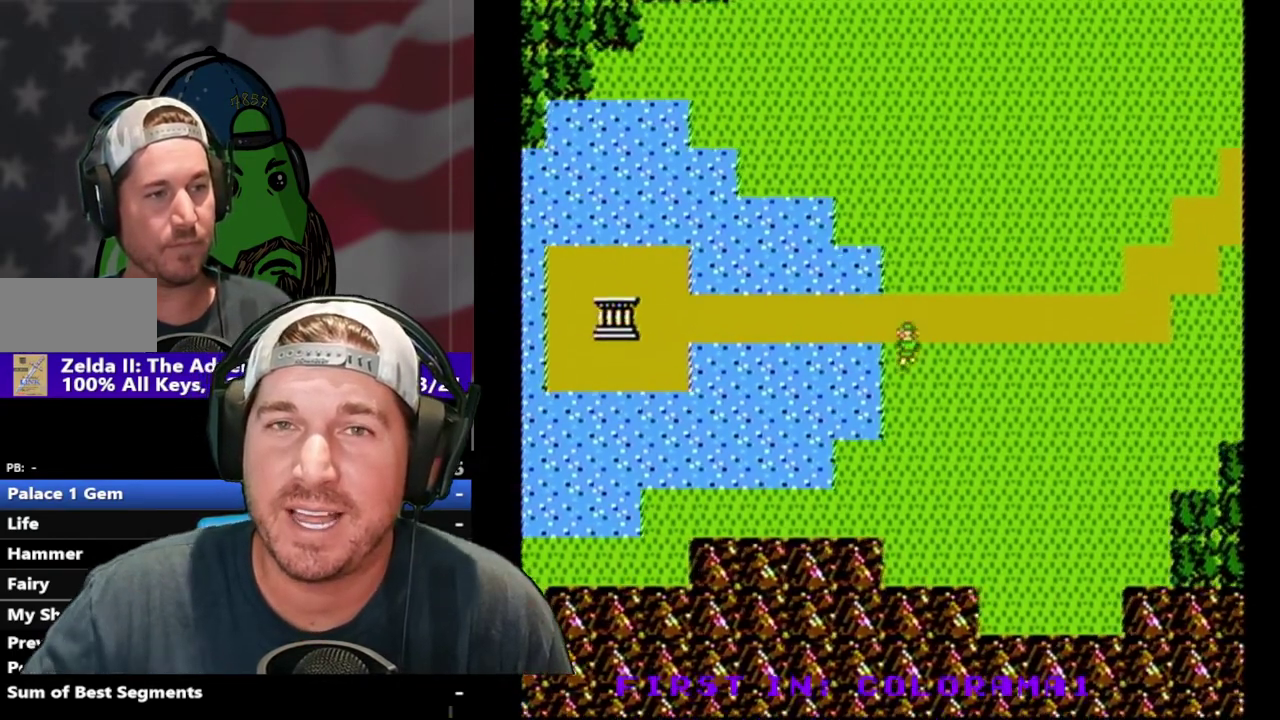
{"buttons": ["DPAD_DOWN"], "events": []}
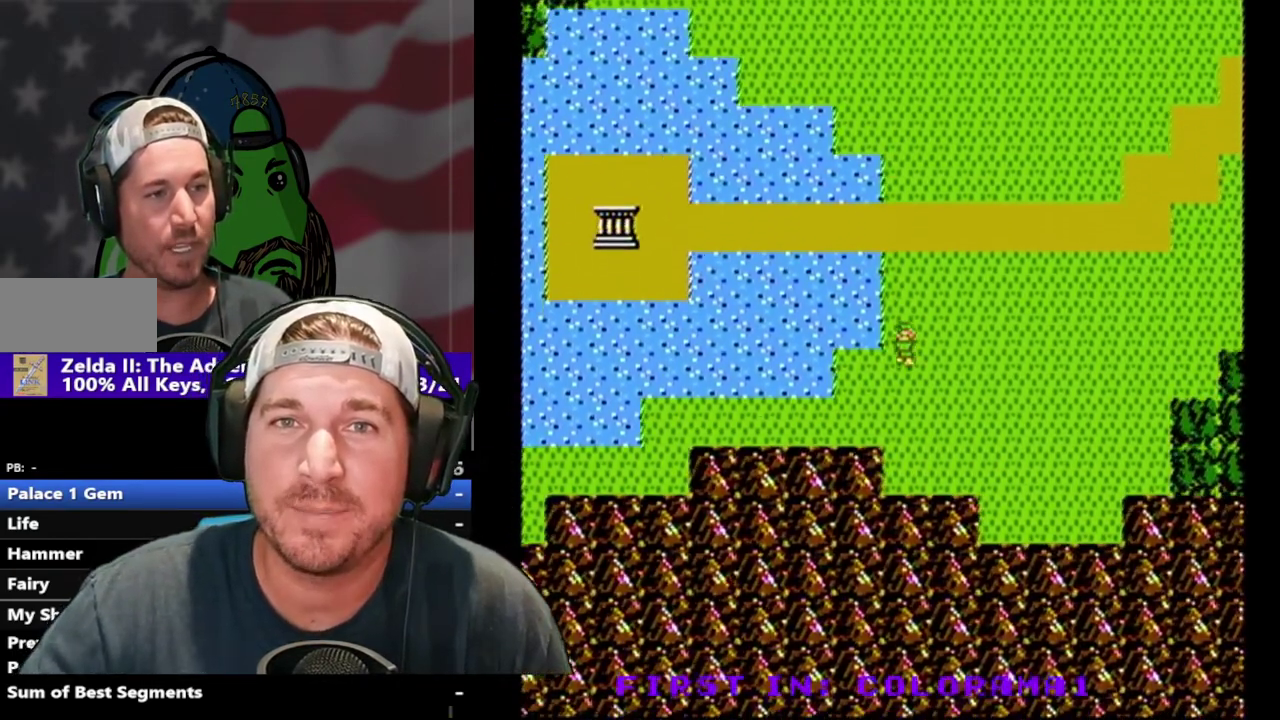
{"buttons": ["DPAD_LEFT"], "events": [[267, "DPAD_DOWN", "up"], [300, "DPAD_LEFT", "down"]]}
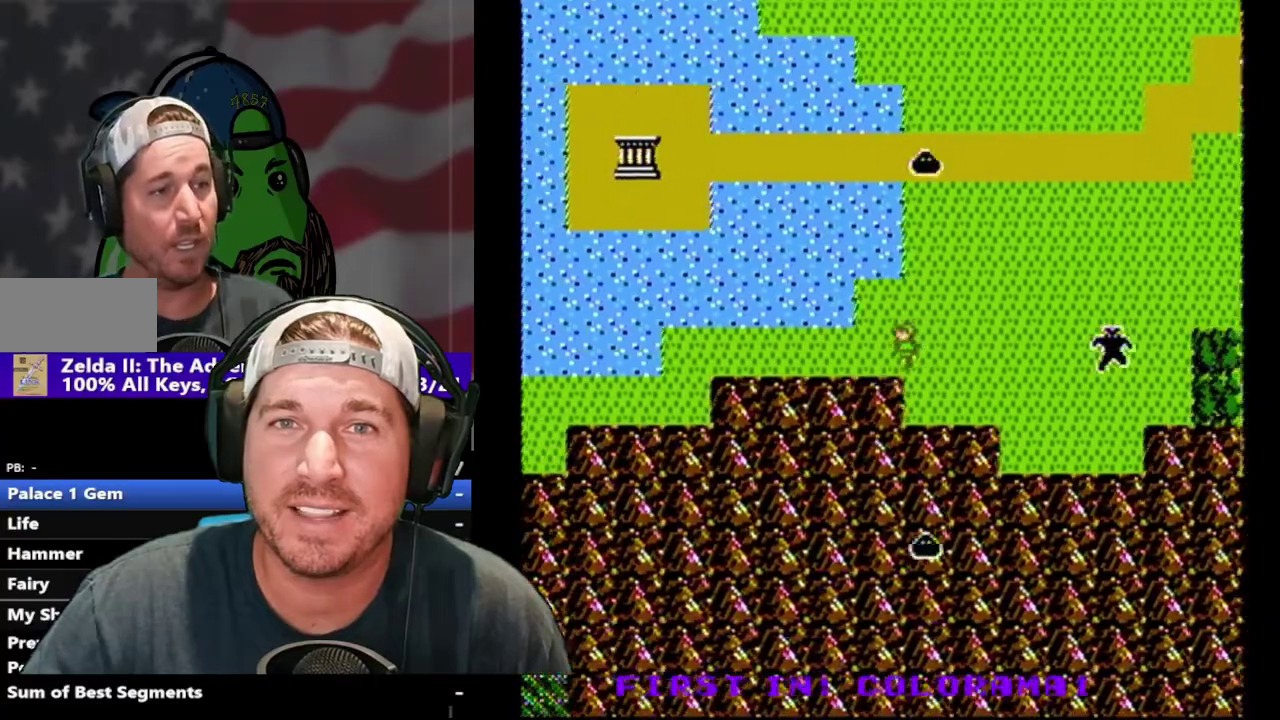
{"buttons": ["DPAD_LEFT"], "events": []}
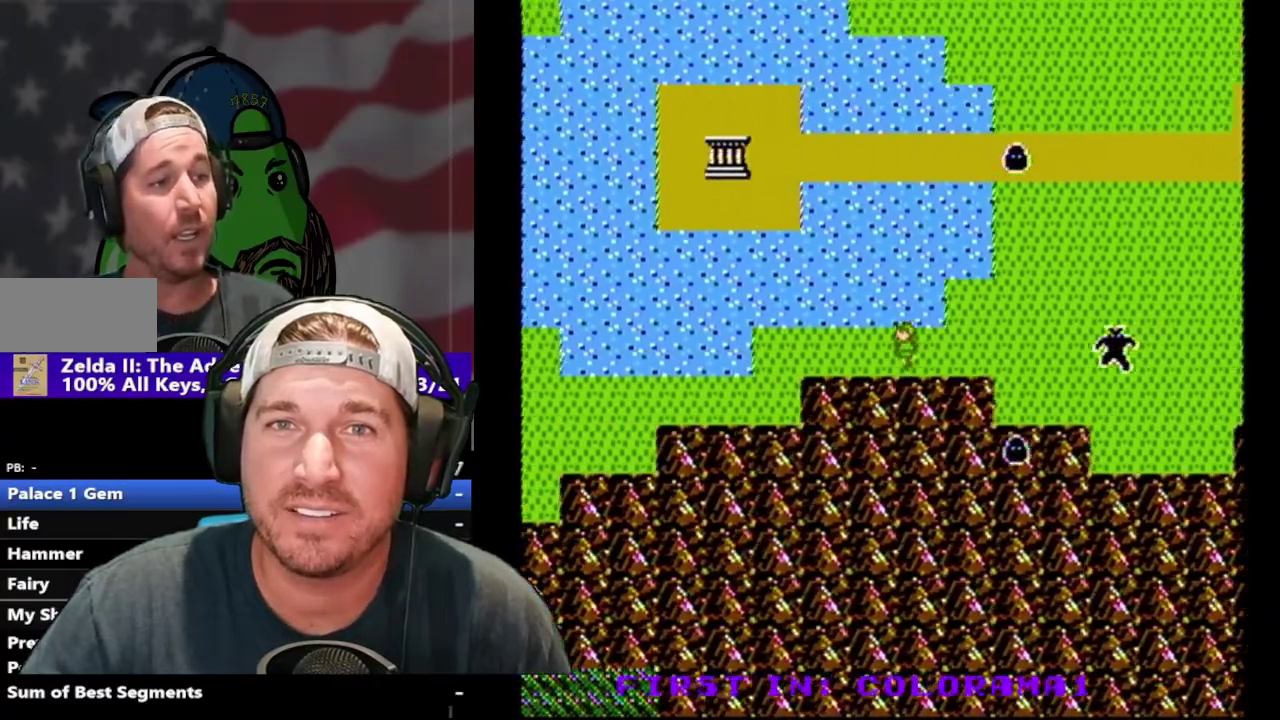
{"buttons": ["DPAD_LEFT"], "events": []}
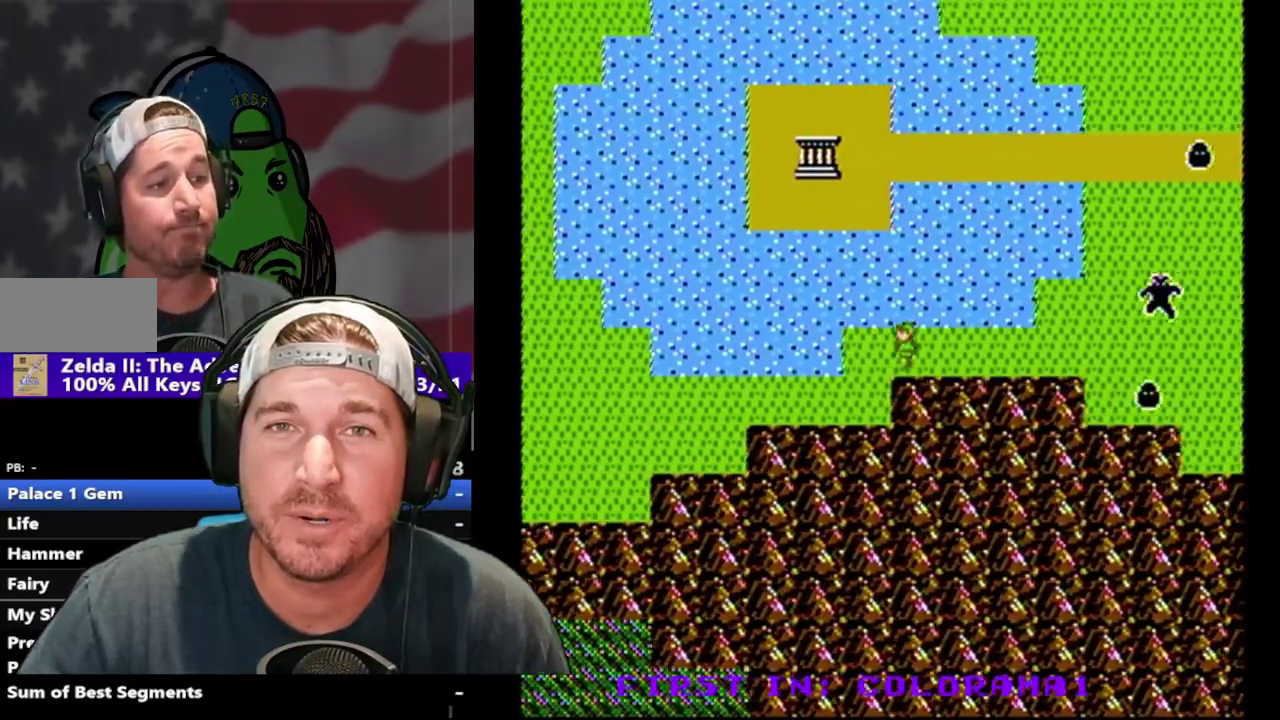
{"buttons": ["DPAD_DOWN"], "events": [[100, "DPAD_DOWN", "down"], [133, "DPAD_LEFT", "up"]]}
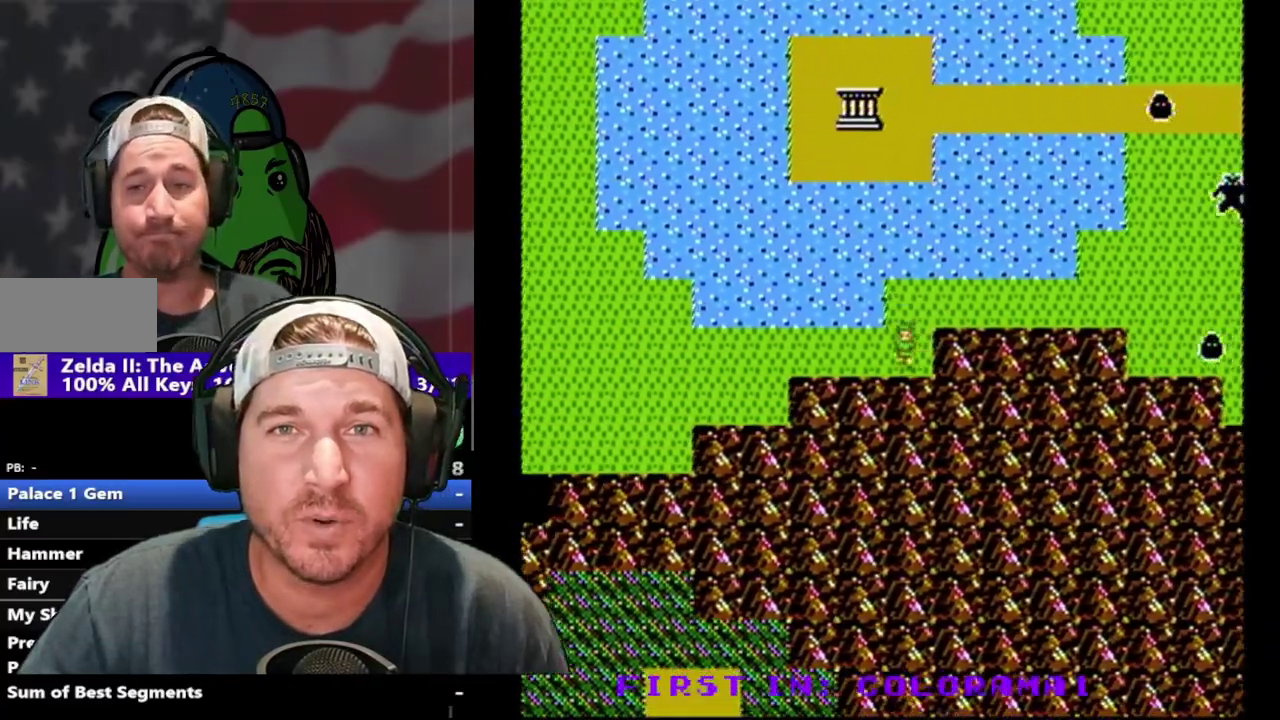
{"buttons": ["DPAD_LEFT"], "events": [[33, "DPAD_LEFT", "down"], [67, "DPAD_DOWN", "up"]]}